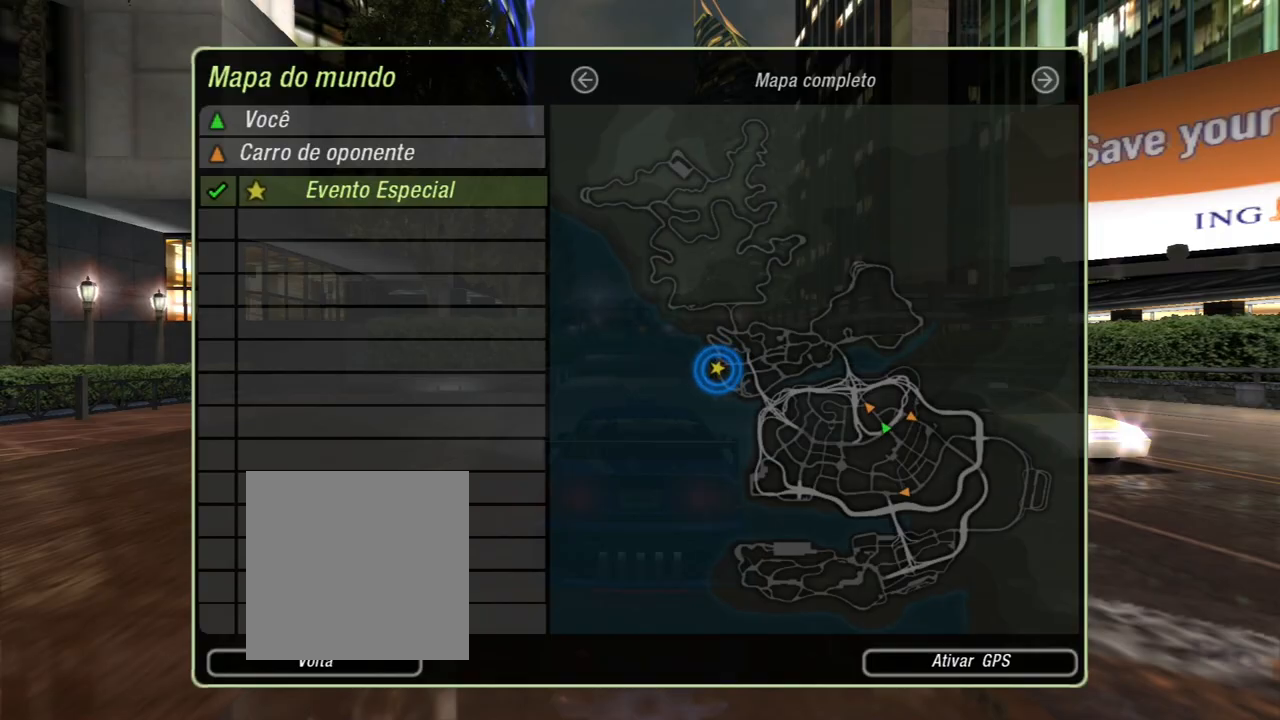
Gameplay with a controller (Xbox layout); each line is a JSON object with the inputs held at the frame after it. "events" lists button and stick changes between this image and that frame as [ms after this image, input, new state], when the widget could be followed in between.
{"buttons": ["R2"], "left_stick": "center", "right_stick": "center", "events": [[67, "B", "down"], [167, "B", "up"], [267, "R2", "down"]]}
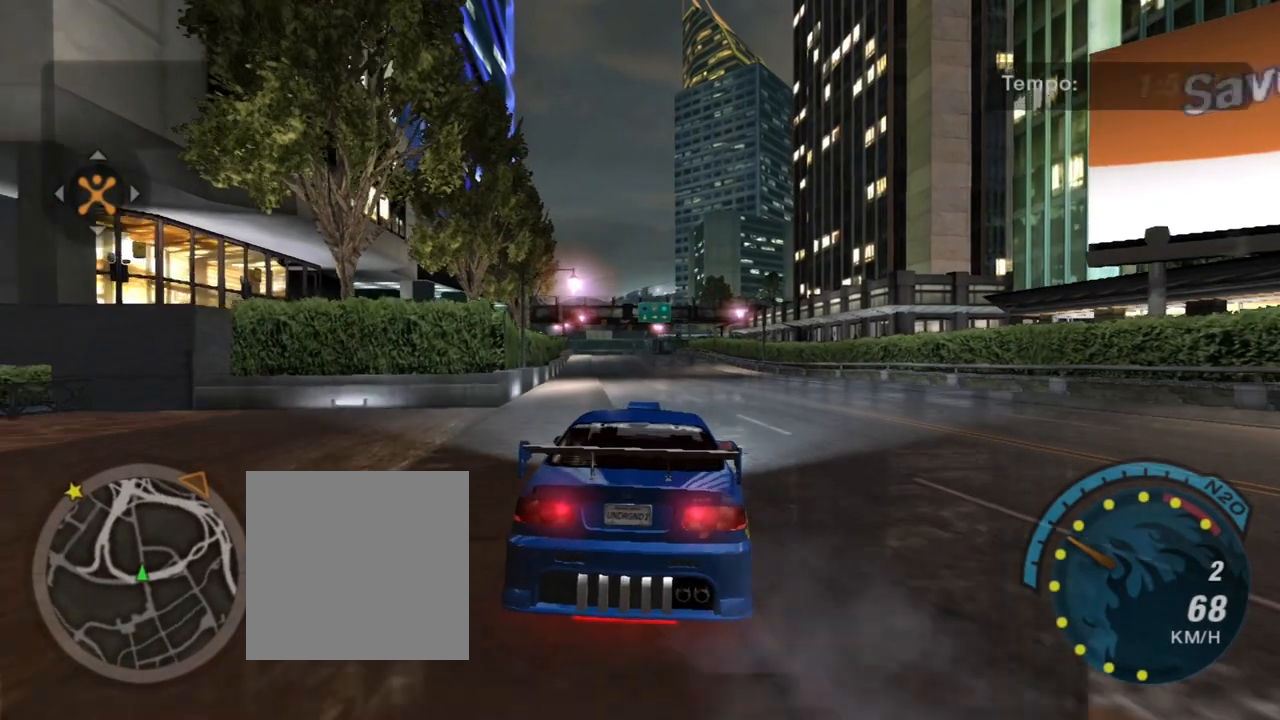
{"buttons": ["R2"], "left_stick": "up-left", "right_stick": "center", "events": [[434, "left_stick", "up-left"]]}
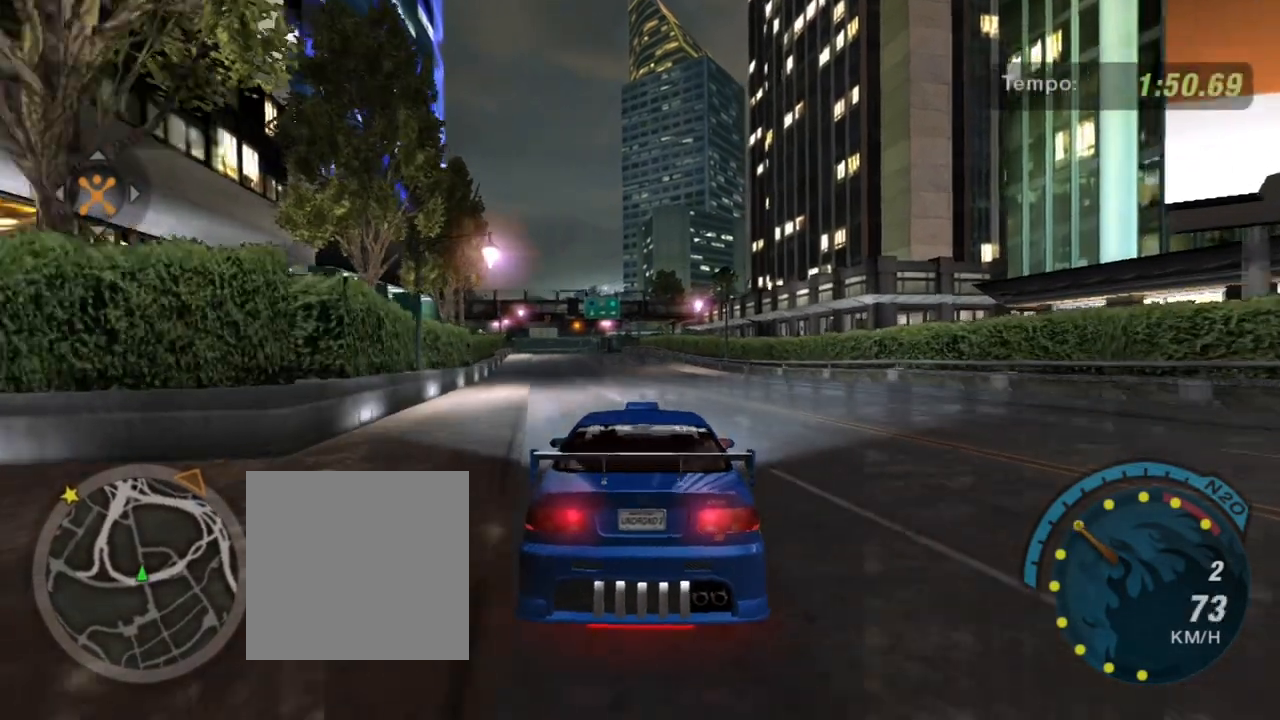
{"buttons": ["R2"], "left_stick": "up-left", "right_stick": "center", "events": [[100, "left_stick", "center"], [367, "left_stick", "up-left"]]}
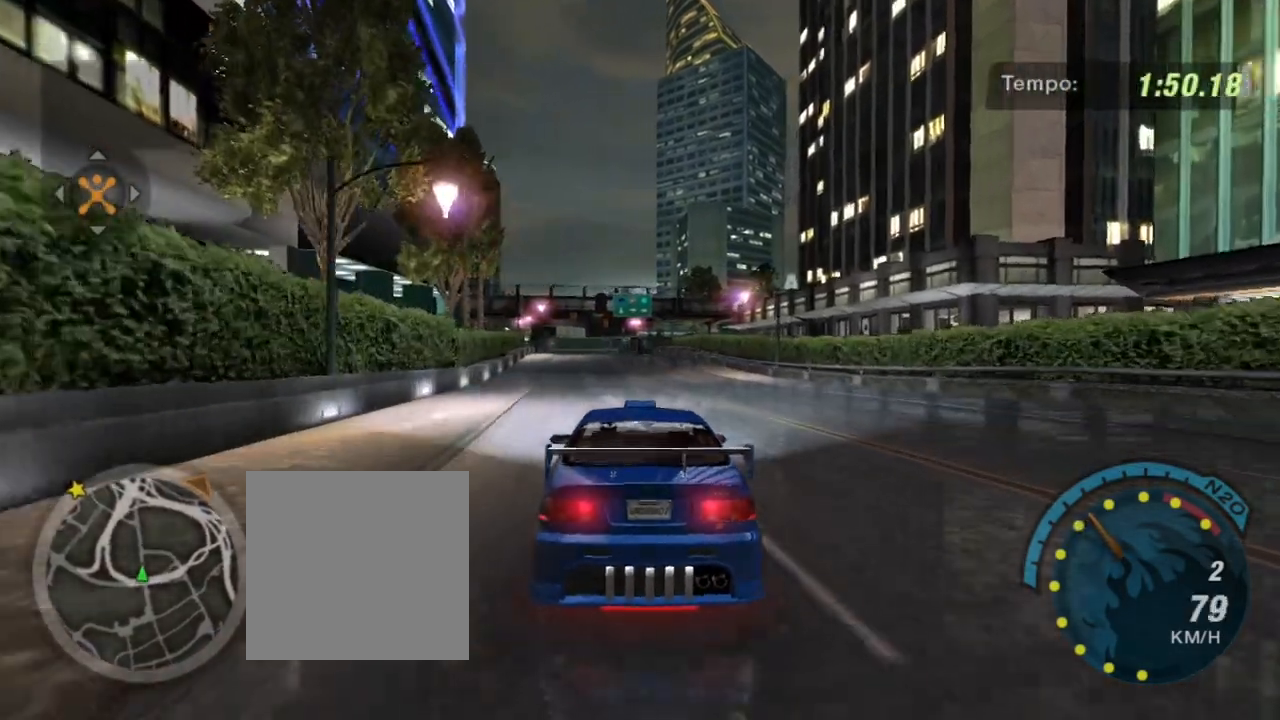
{"buttons": ["R2"], "left_stick": "center", "right_stick": "center", "events": [[33, "left_stick", "center"], [233, "left_stick", "up-left"], [467, "left_stick", "center"]]}
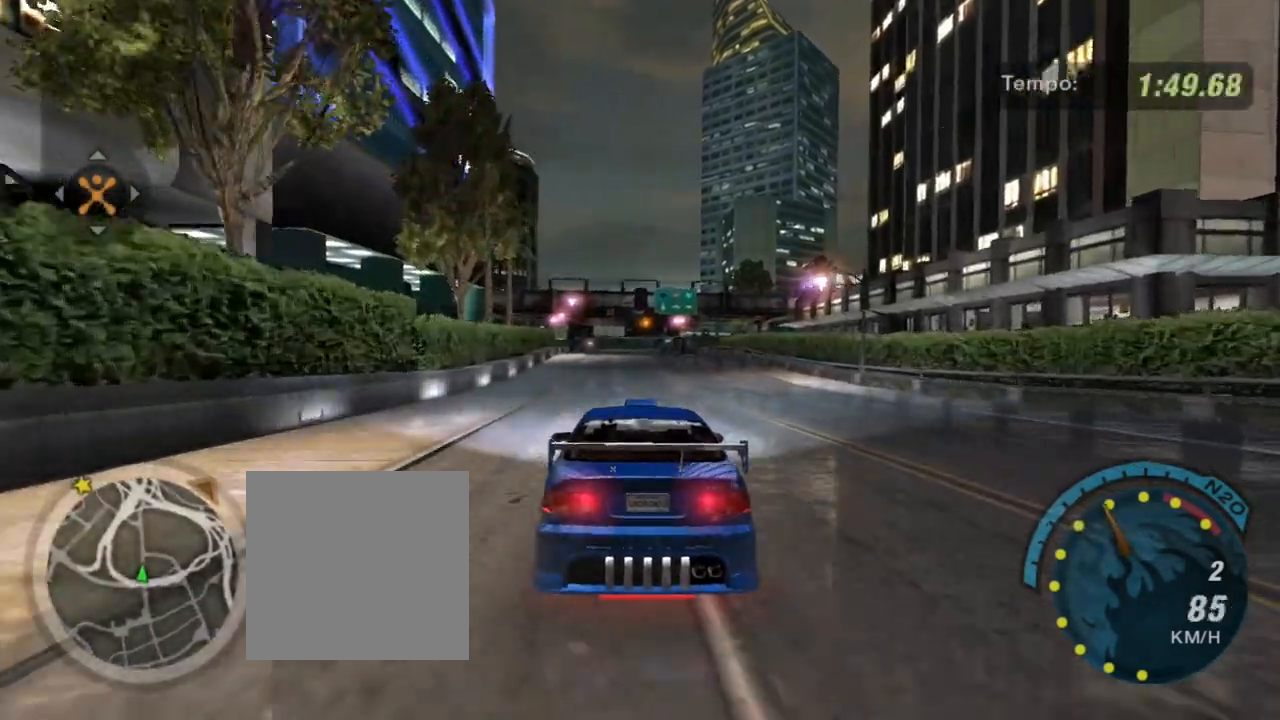
{"buttons": ["R2"], "left_stick": "center", "right_stick": "center", "events": [[134, "left_stick", "up-left"], [301, "left_stick", "center"]]}
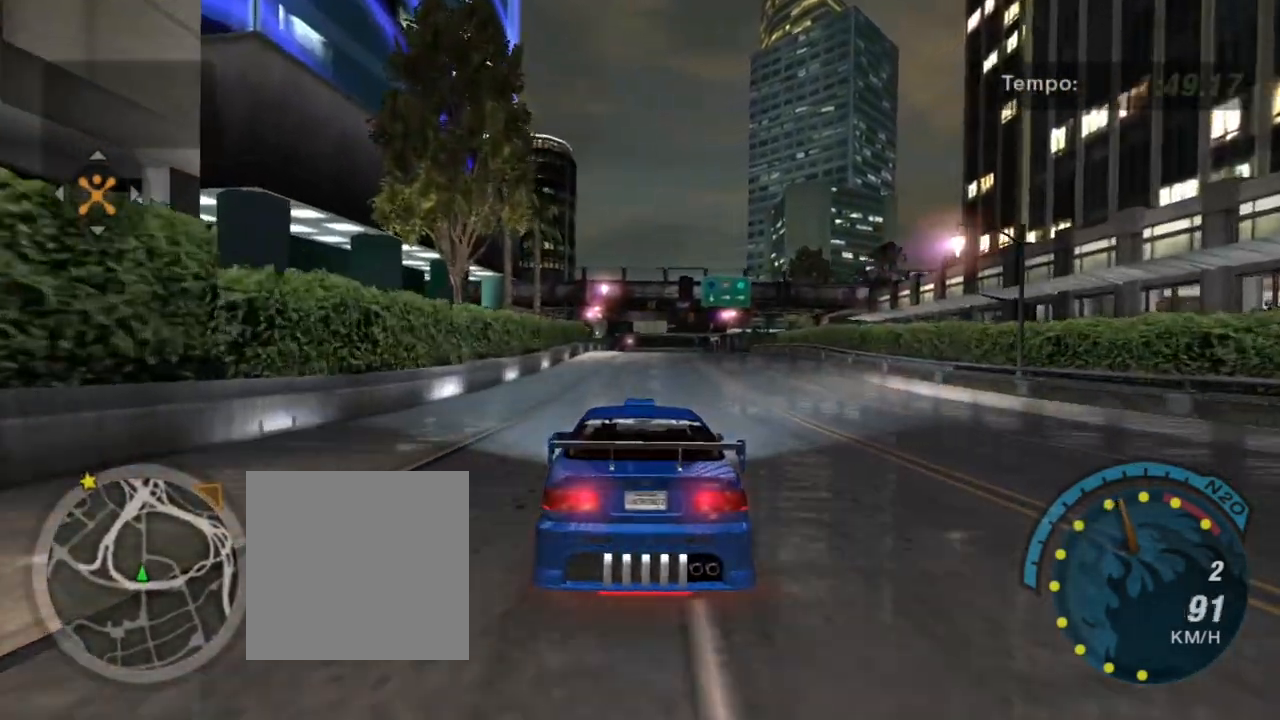
{"buttons": ["R2"], "left_stick": "center", "right_stick": "center", "events": [[100, "left_stick", "up-right"], [267, "left_stick", "center"]]}
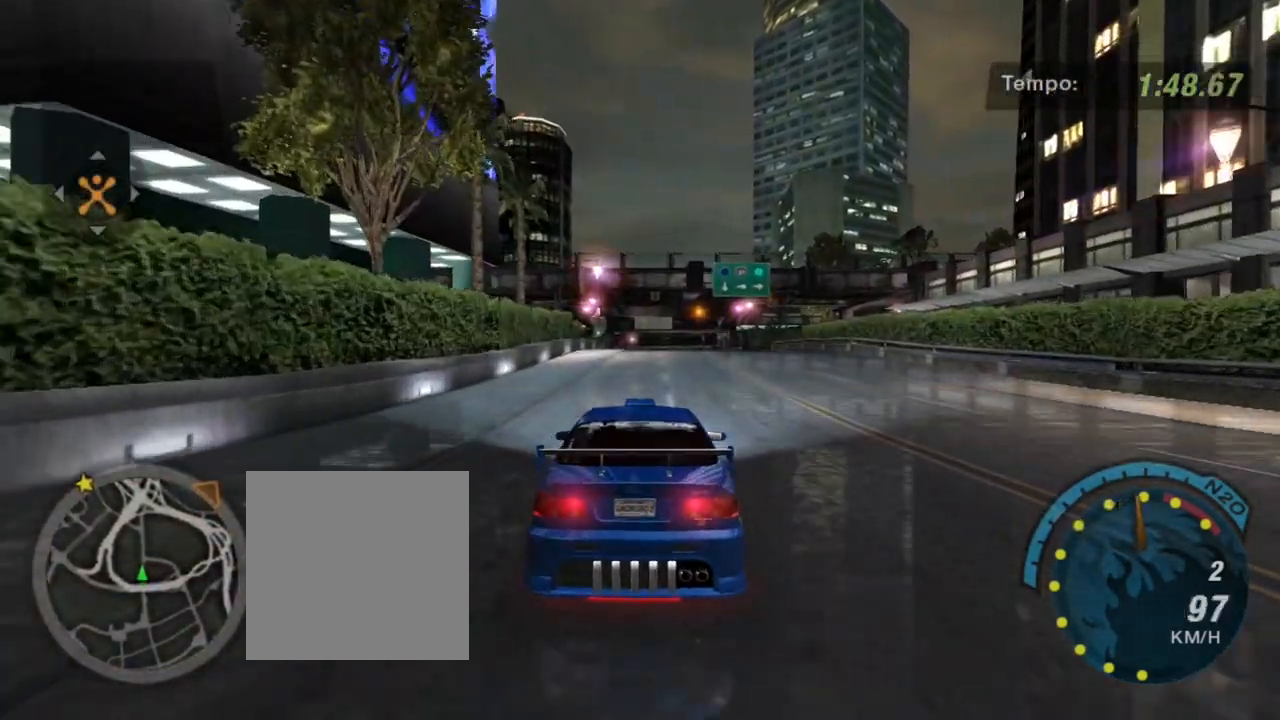
{"buttons": ["R2"], "left_stick": "center", "right_stick": "center", "events": []}
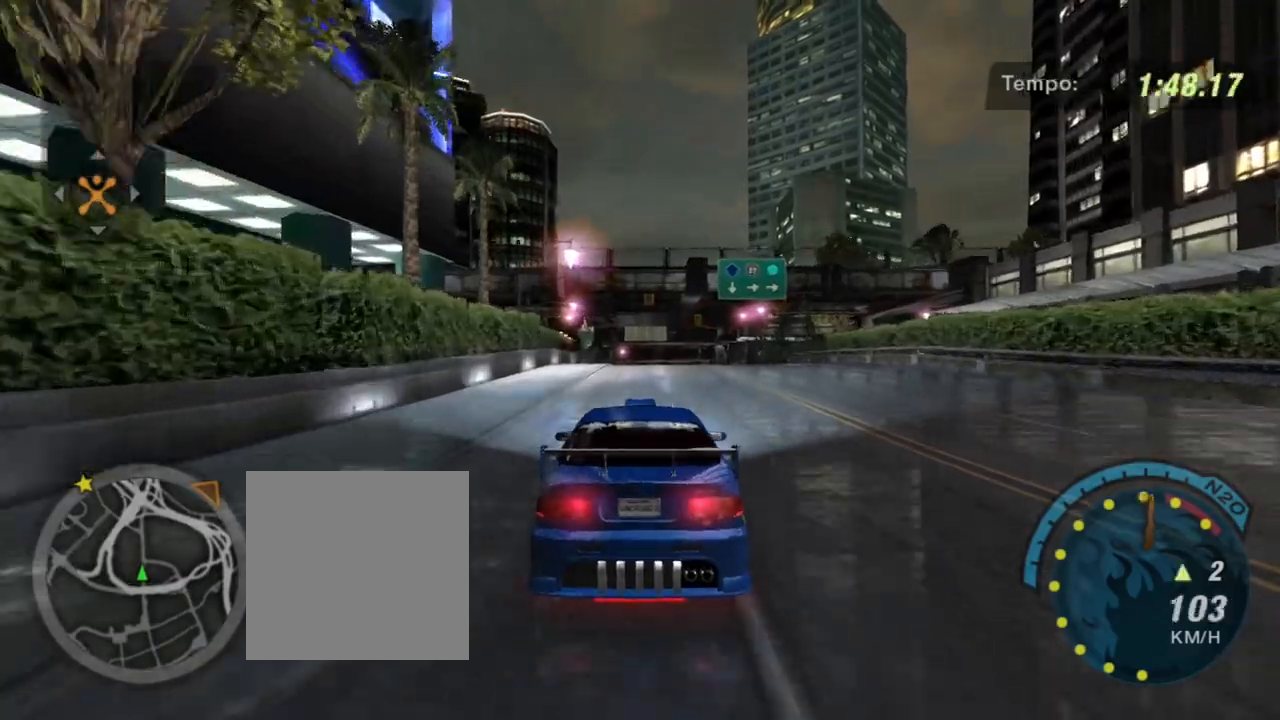
{"buttons": ["R2"], "left_stick": "center", "right_stick": "center", "events": [[267, "R1", "down"], [400, "R1", "up"]]}
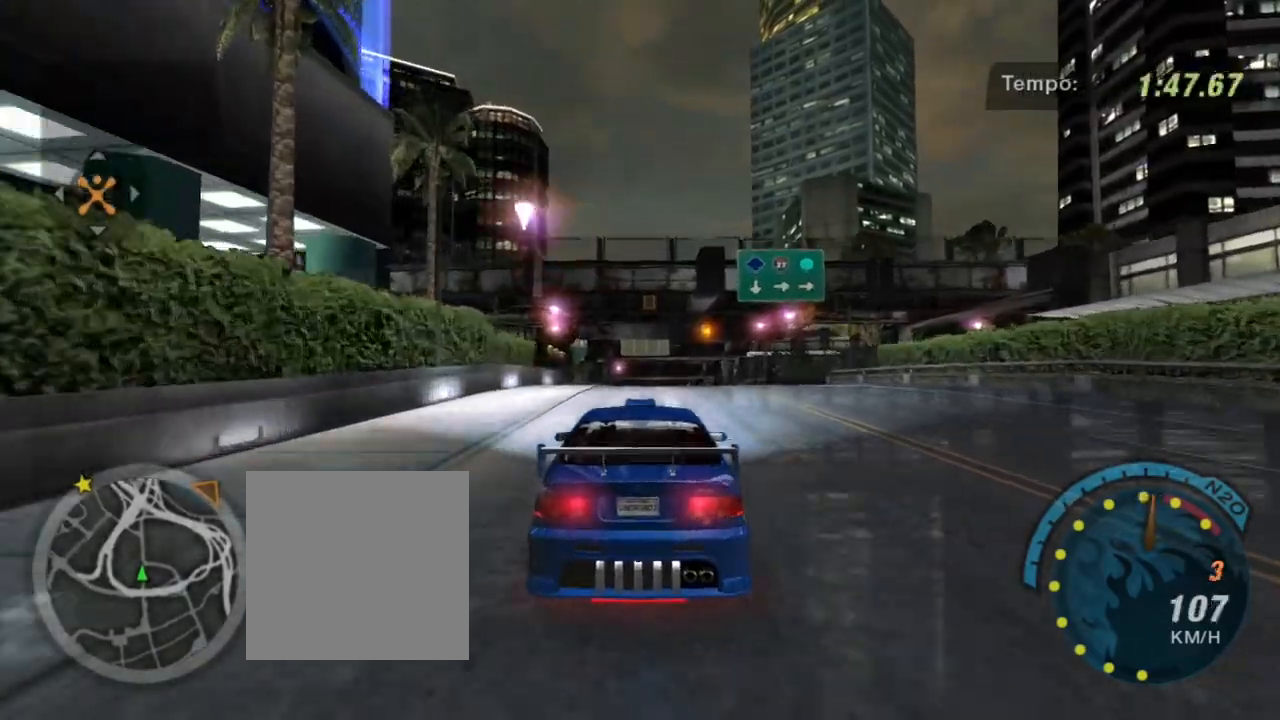
{"buttons": ["R2"], "left_stick": "right", "right_stick": "center", "events": [[467, "left_stick", "right"]]}
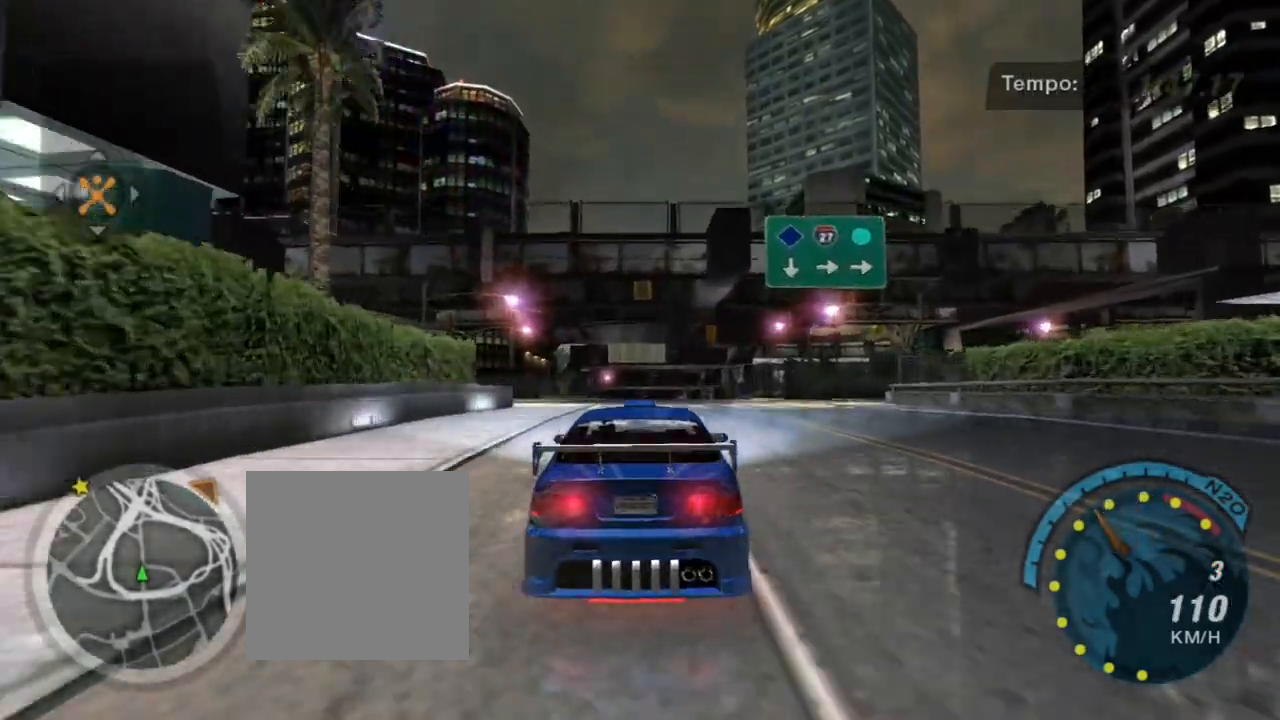
{"buttons": ["R2"], "left_stick": "right", "right_stick": "center", "events": [[267, "left_stick", "center"], [400, "left_stick", "right"]]}
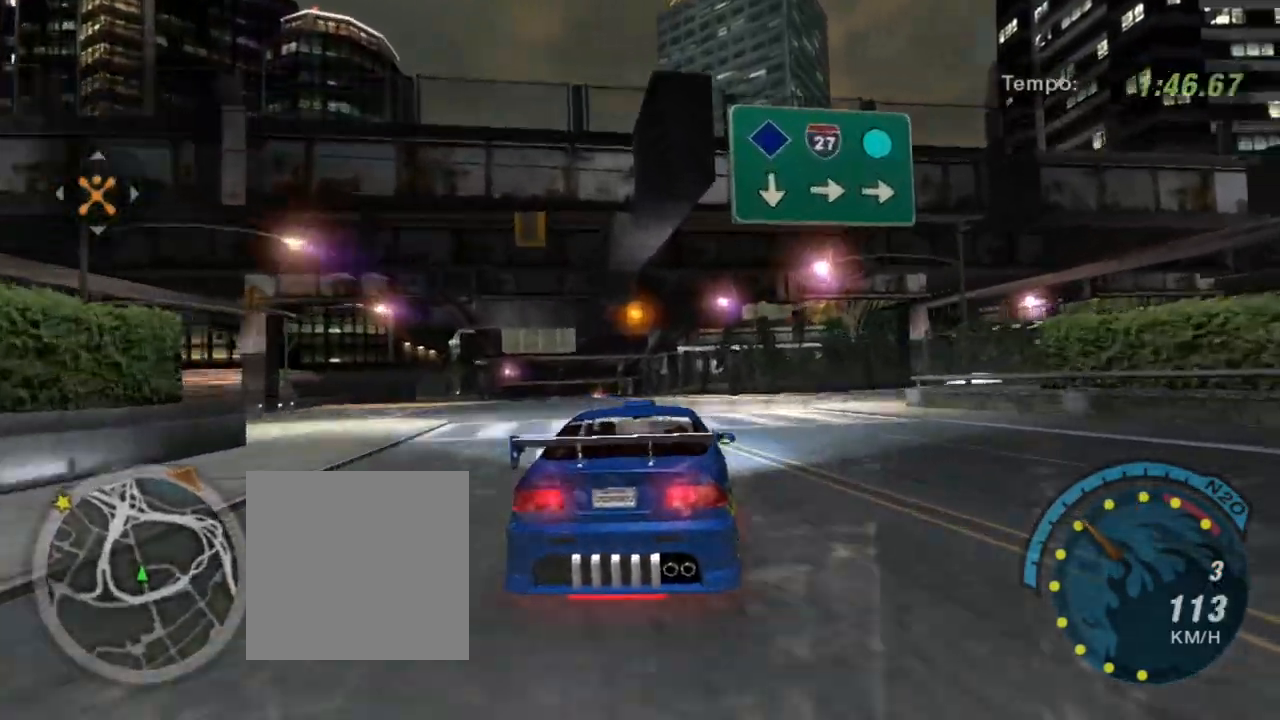
{"buttons": ["R2"], "left_stick": "right", "right_stick": "center", "events": []}
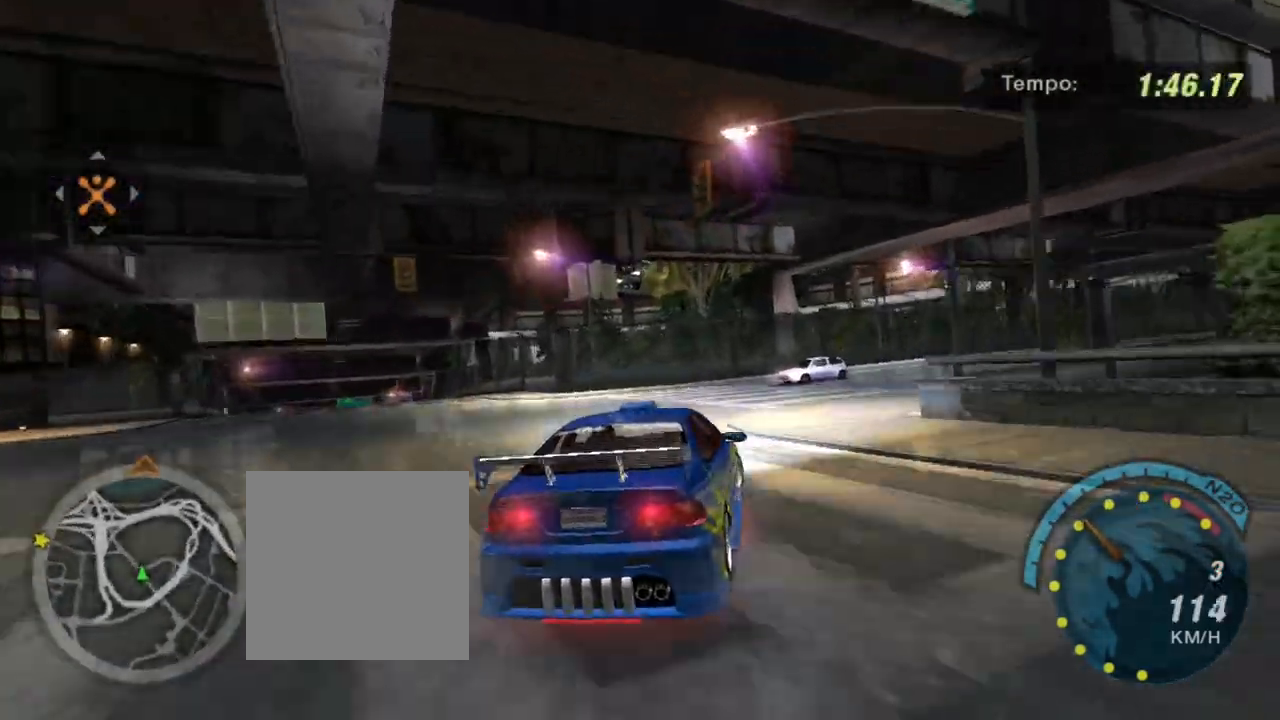
{"buttons": ["R2"], "left_stick": "right", "right_stick": "center", "events": [[100, "R2", "up"], [133, "L2", "down"], [233, "L2", "up"], [300, "R2", "down"]]}
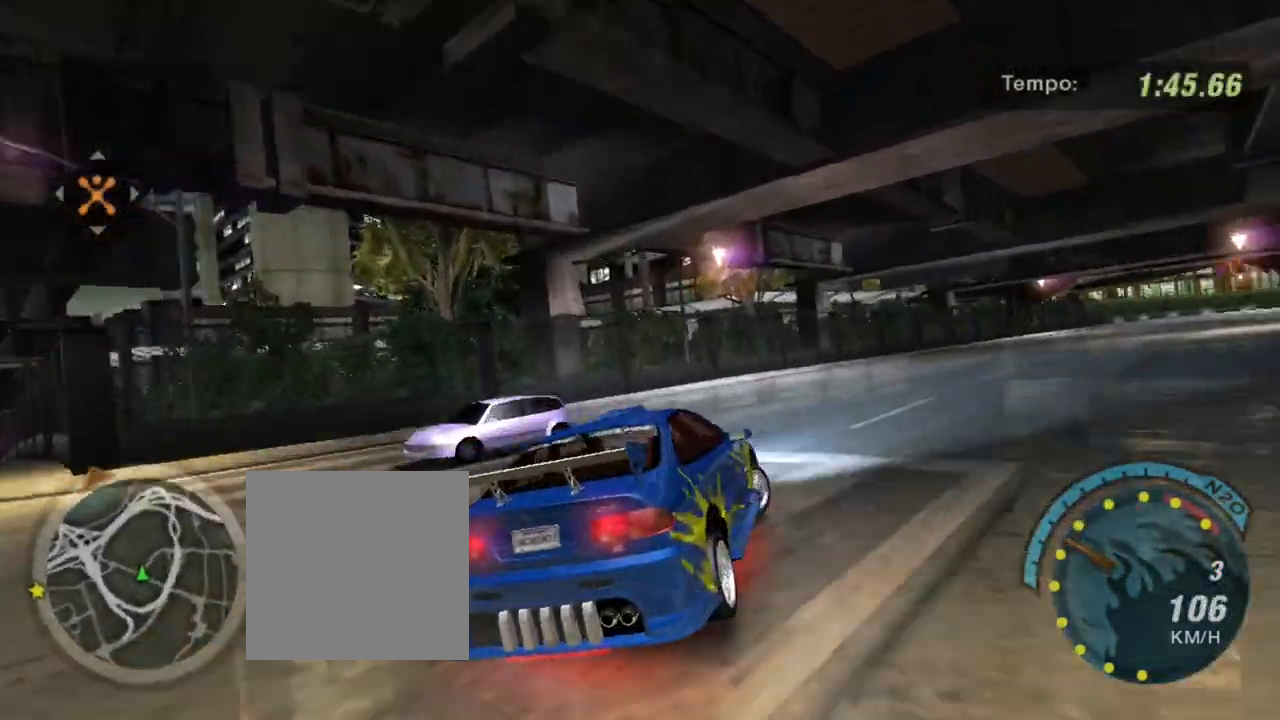
{"buttons": ["R2"], "left_stick": "center", "right_stick": "center", "events": [[467, "left_stick", "center"]]}
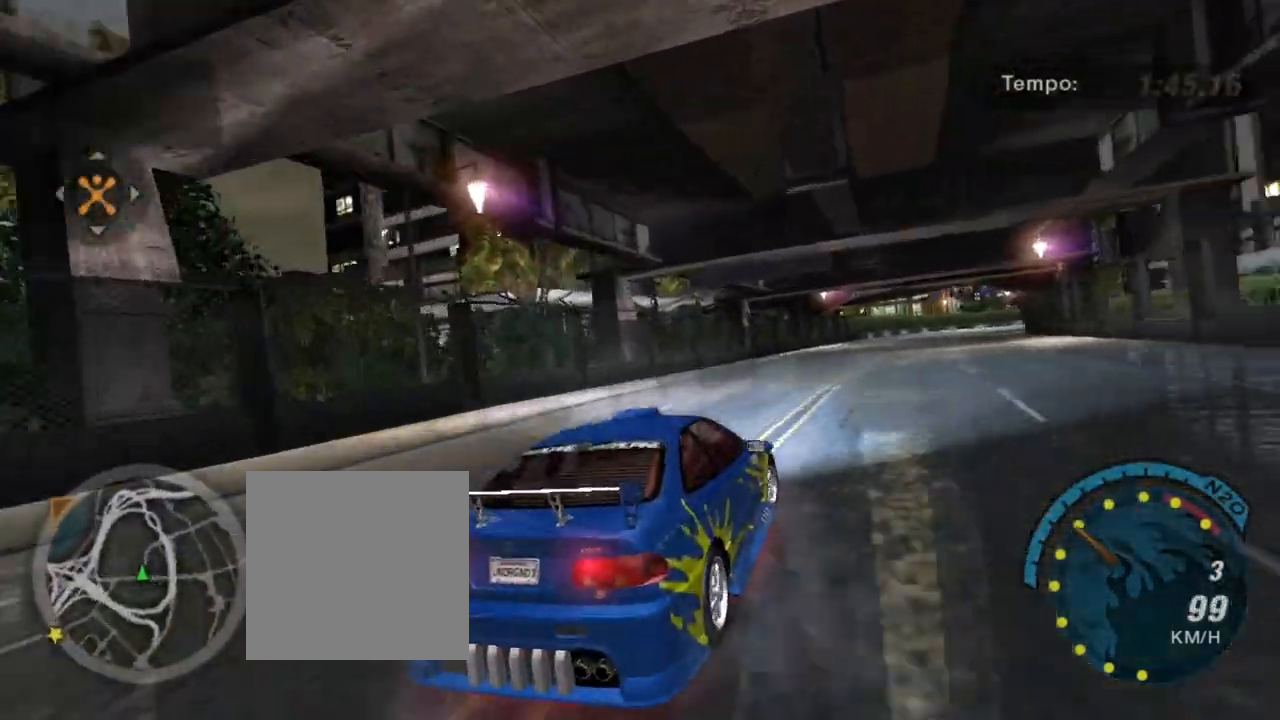
{"buttons": ["R2"], "left_stick": "up-right", "right_stick": "center", "events": [[100, "left_stick", "left"], [333, "left_stick", "up-left"], [434, "left_stick", "up-right"]]}
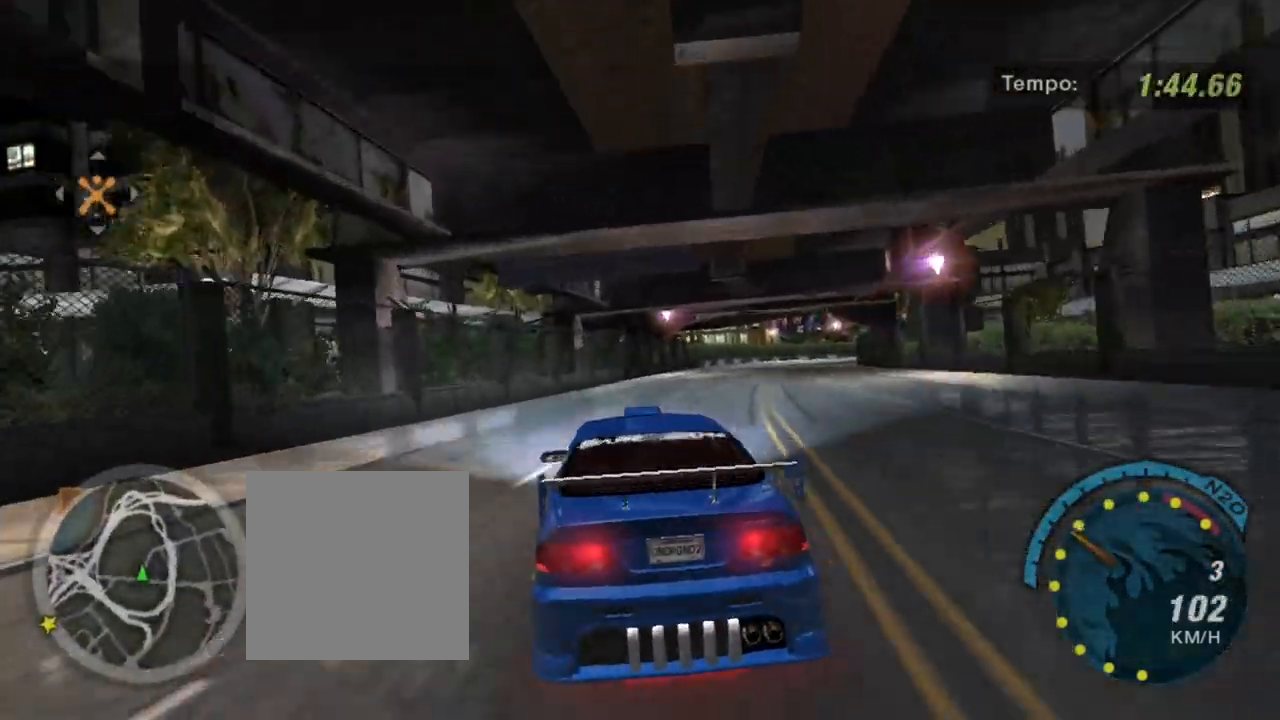
{"buttons": ["R2"], "left_stick": "center", "right_stick": "center", "events": [[434, "left_stick", "center"]]}
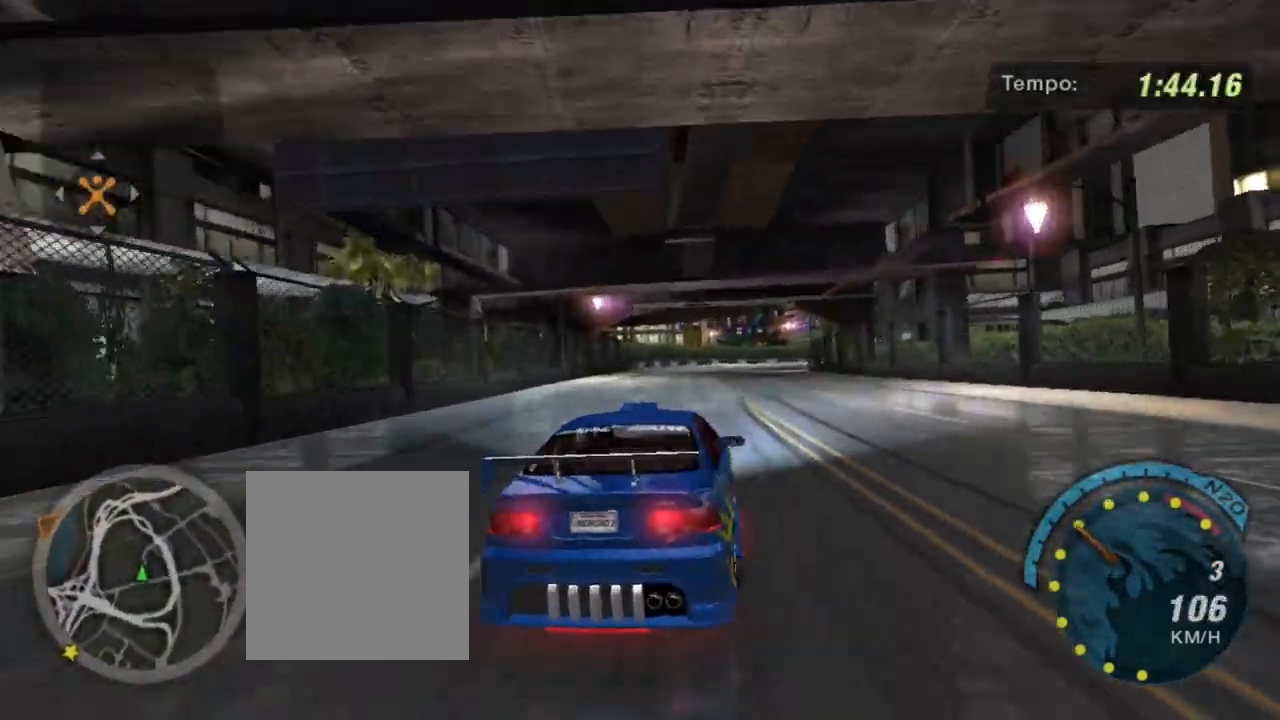
{"buttons": ["R2"], "left_stick": "center", "right_stick": "center", "events": [[100, "left_stick", "up-left"], [233, "left_stick", "center"]]}
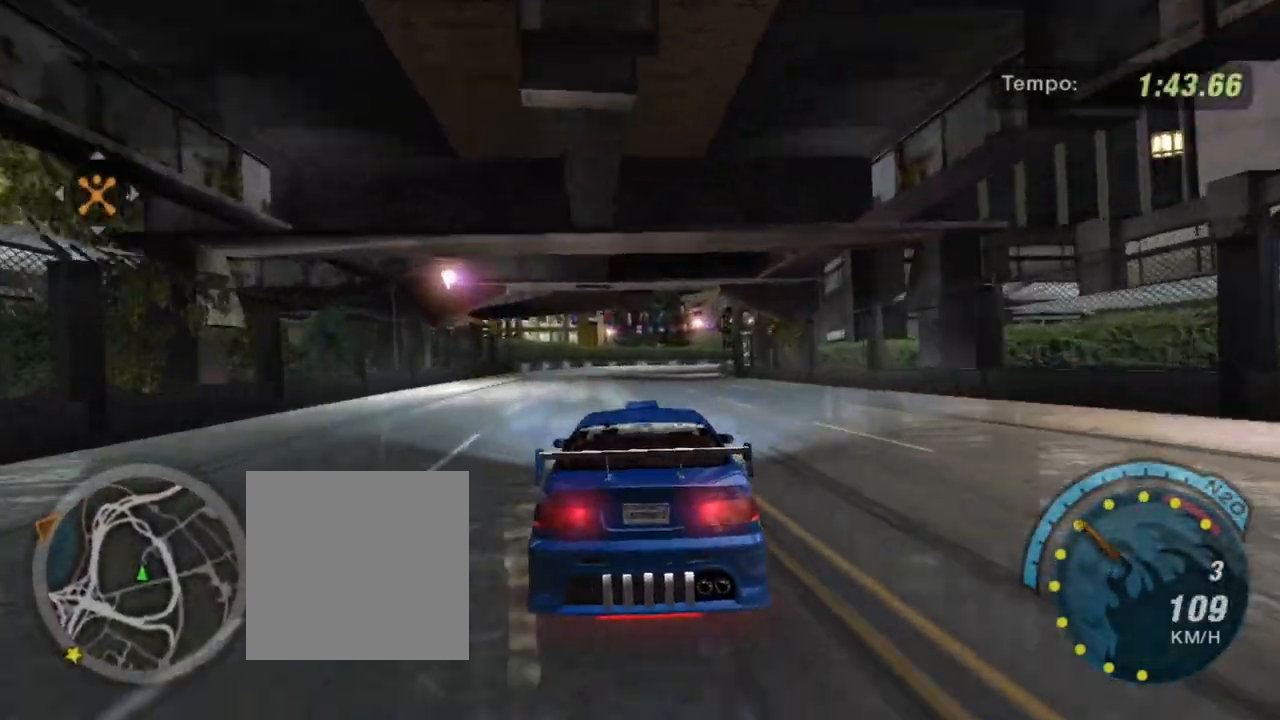
{"buttons": ["R2"], "left_stick": "center", "right_stick": "center", "events": []}
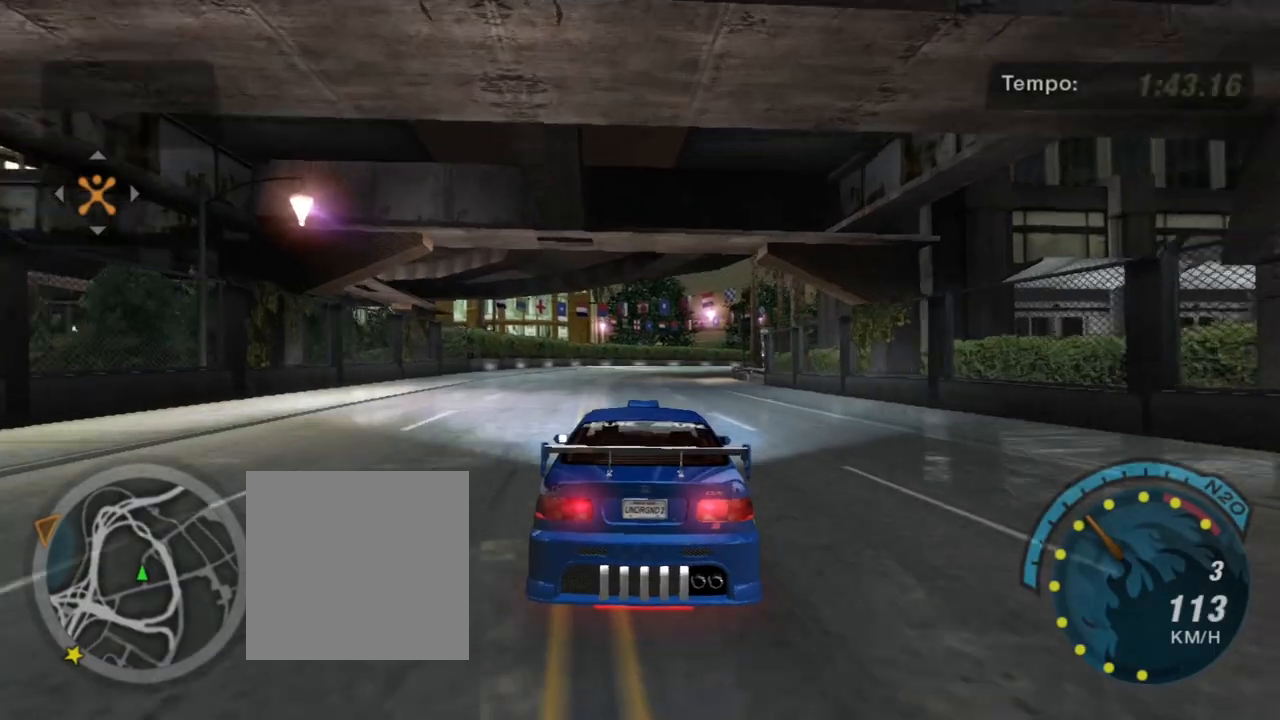
{"buttons": ["R2"], "left_stick": "center", "right_stick": "center", "events": [[167, "left_stick", "left"], [333, "left_stick", "center"]]}
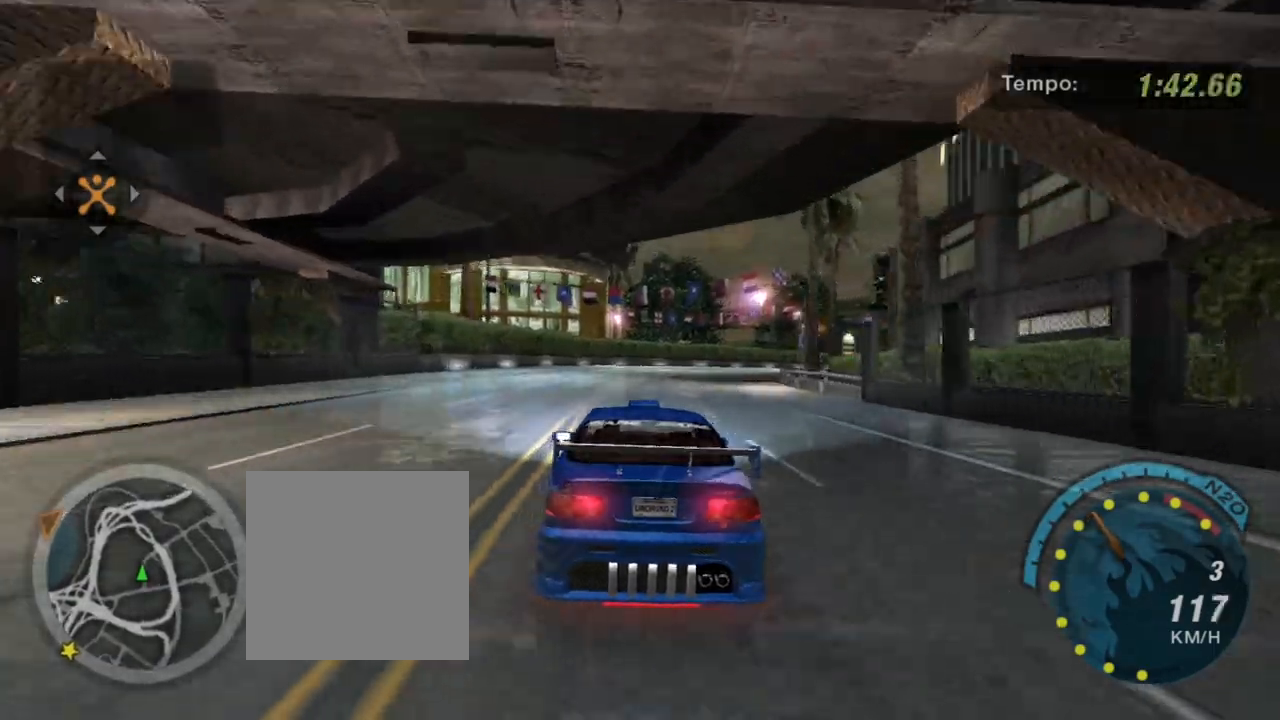
{"buttons": ["R2"], "left_stick": "right", "right_stick": "center", "events": [[467, "left_stick", "right"]]}
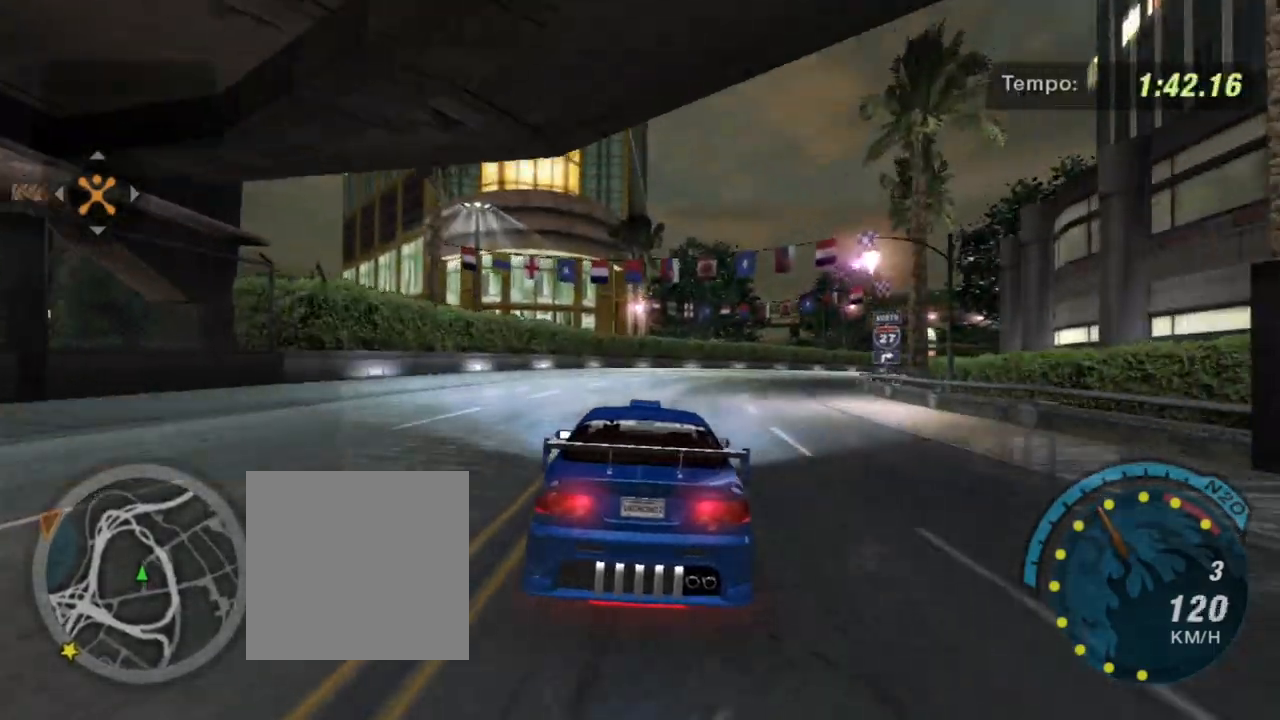
{"buttons": ["R2"], "left_stick": "center", "right_stick": "center", "events": [[200, "left_stick", "center"]]}
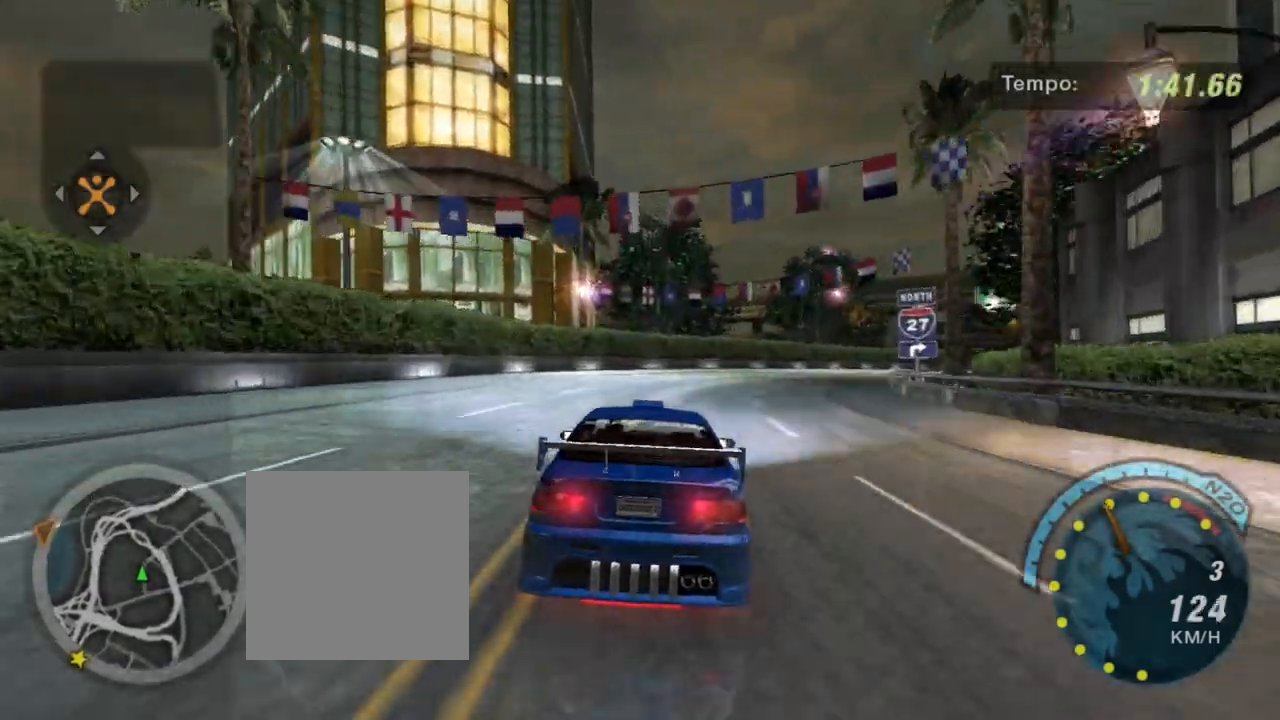
{"buttons": ["R2"], "left_stick": "right", "right_stick": "center", "events": [[100, "left_stick", "right"]]}
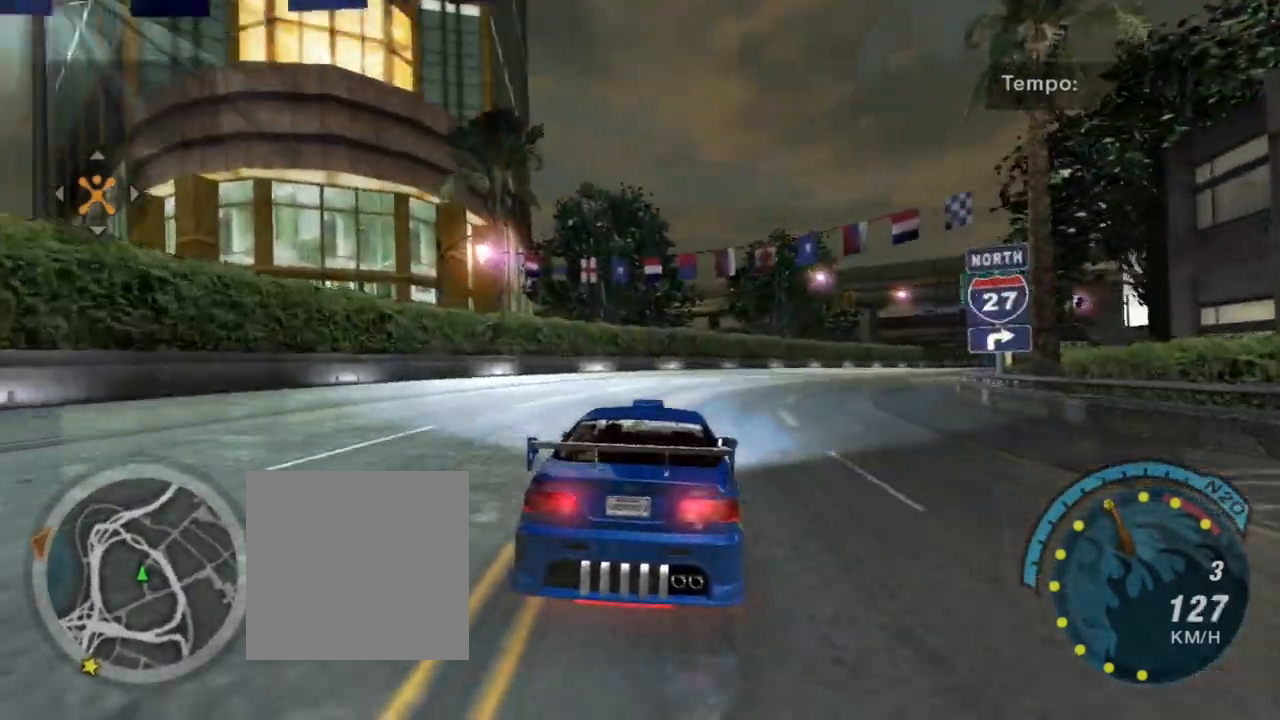
{"buttons": [], "left_stick": "right", "right_stick": "center", "events": [[233, "R2", "up"]]}
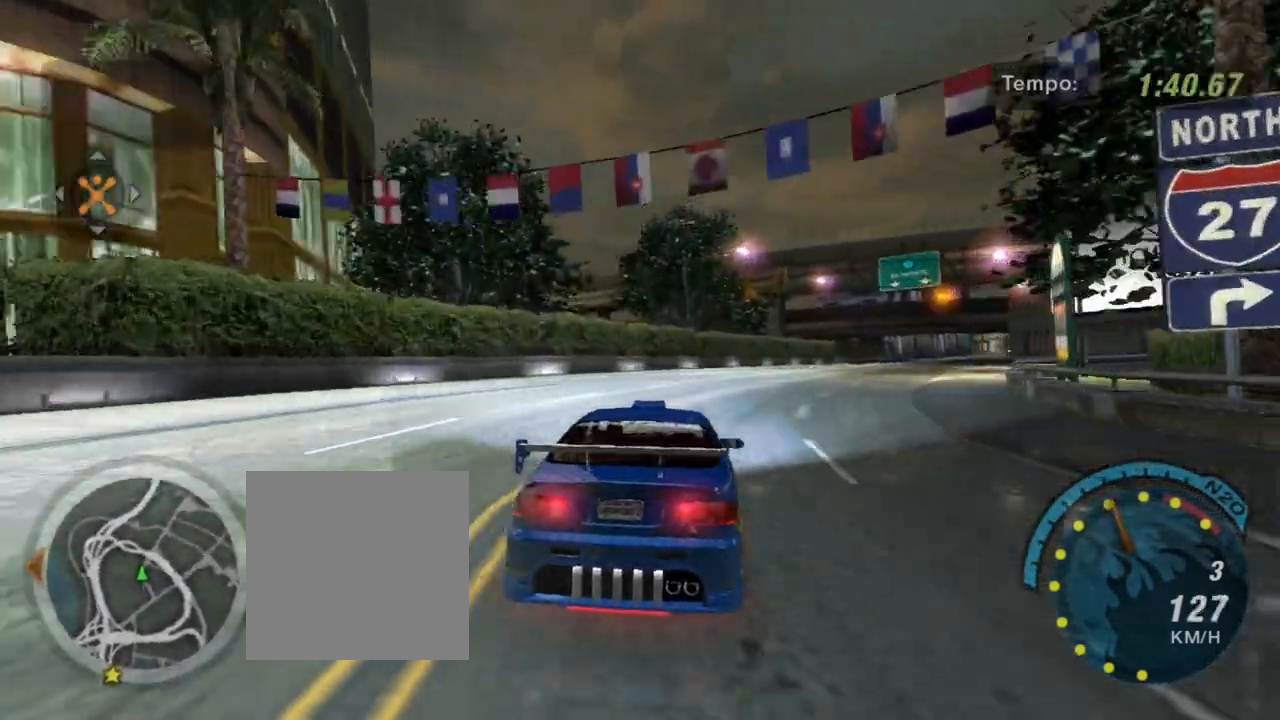
{"buttons": [], "left_stick": "right", "right_stick": "center", "events": [[200, "L2", "down"], [401, "L2", "up"]]}
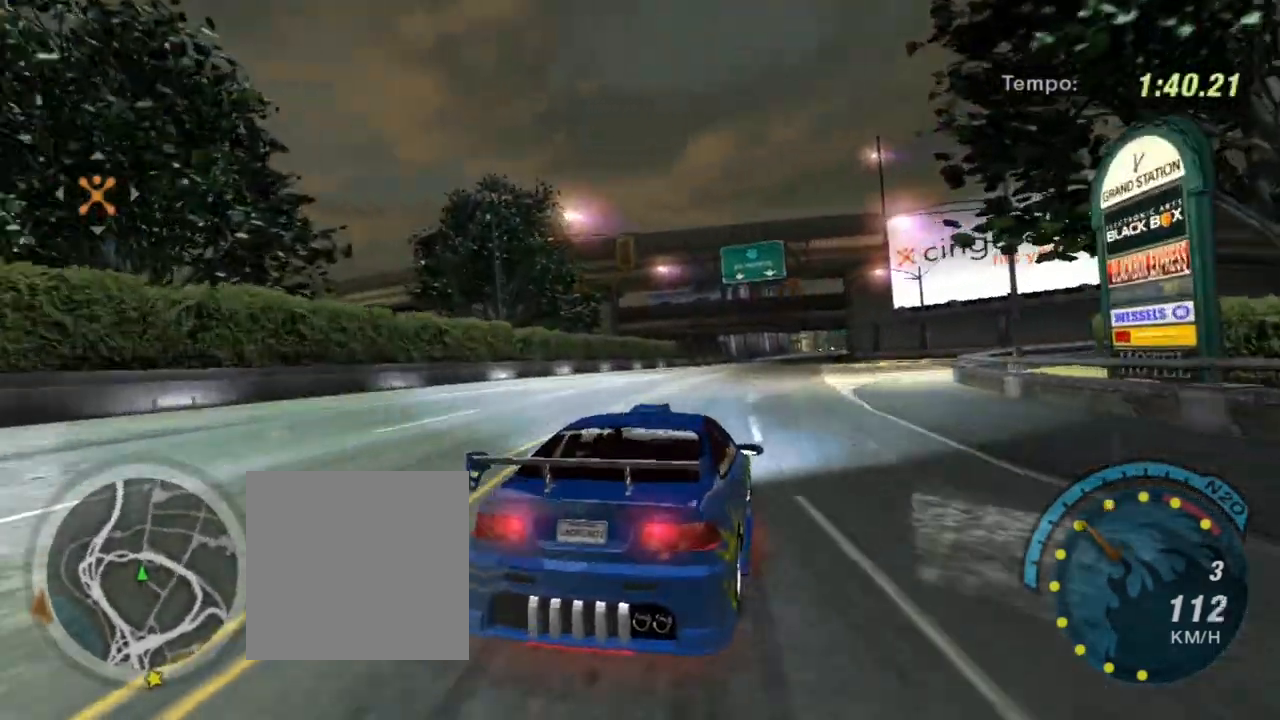
{"buttons": ["R2"], "left_stick": "right", "right_stick": "center", "events": [[501, "R2", "down"]]}
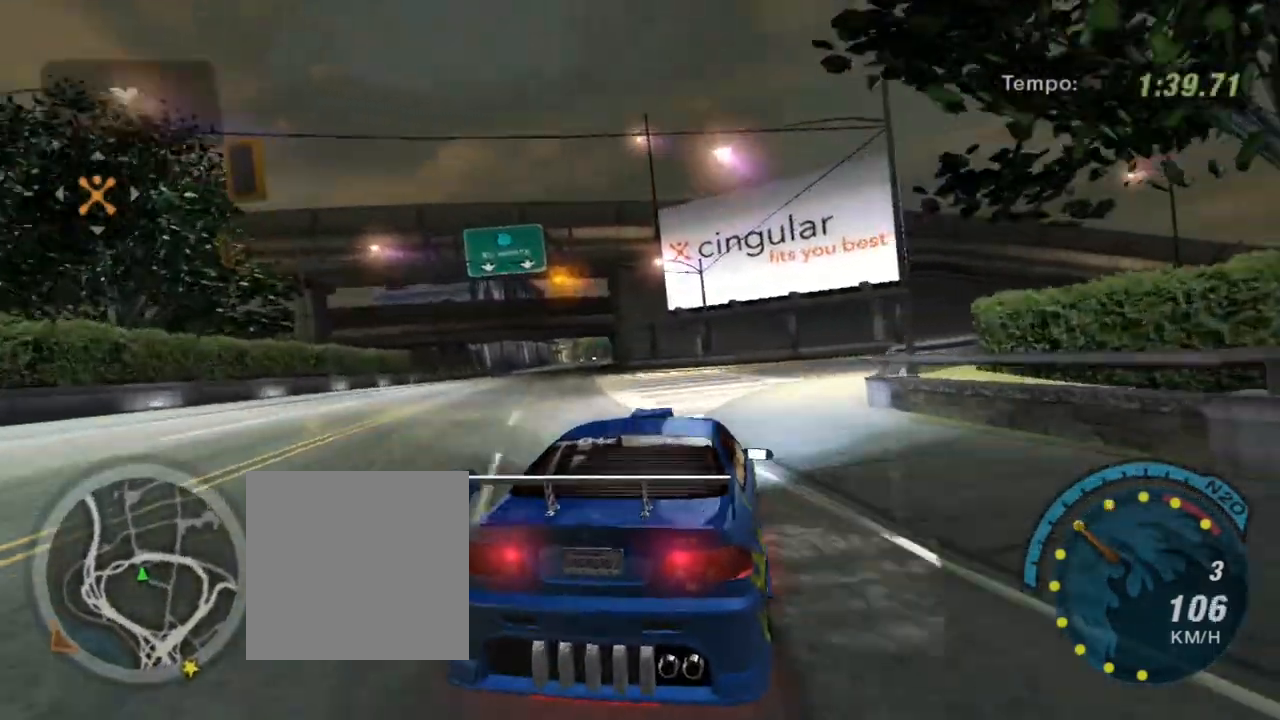
{"buttons": ["R2"], "left_stick": "right", "right_stick": "center", "events": []}
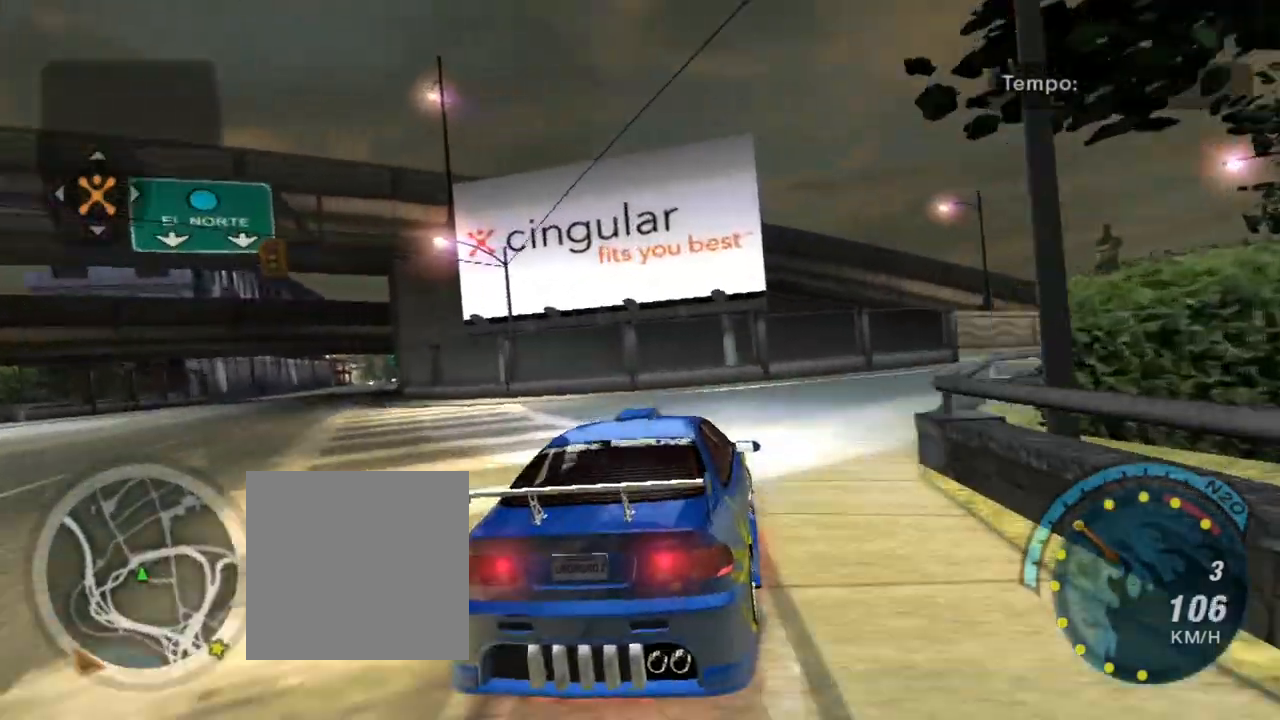
{"buttons": ["R2"], "left_stick": "right", "right_stick": "center", "events": []}
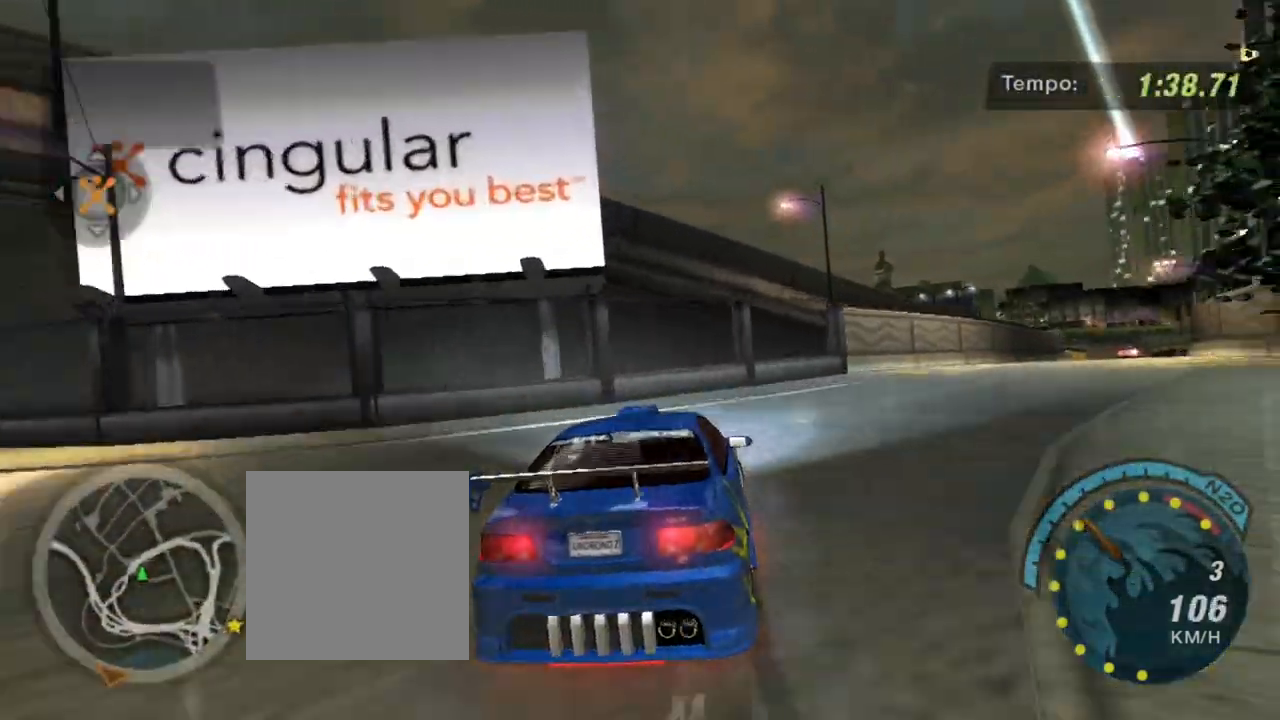
{"buttons": ["R2"], "left_stick": "right", "right_stick": "center", "events": []}
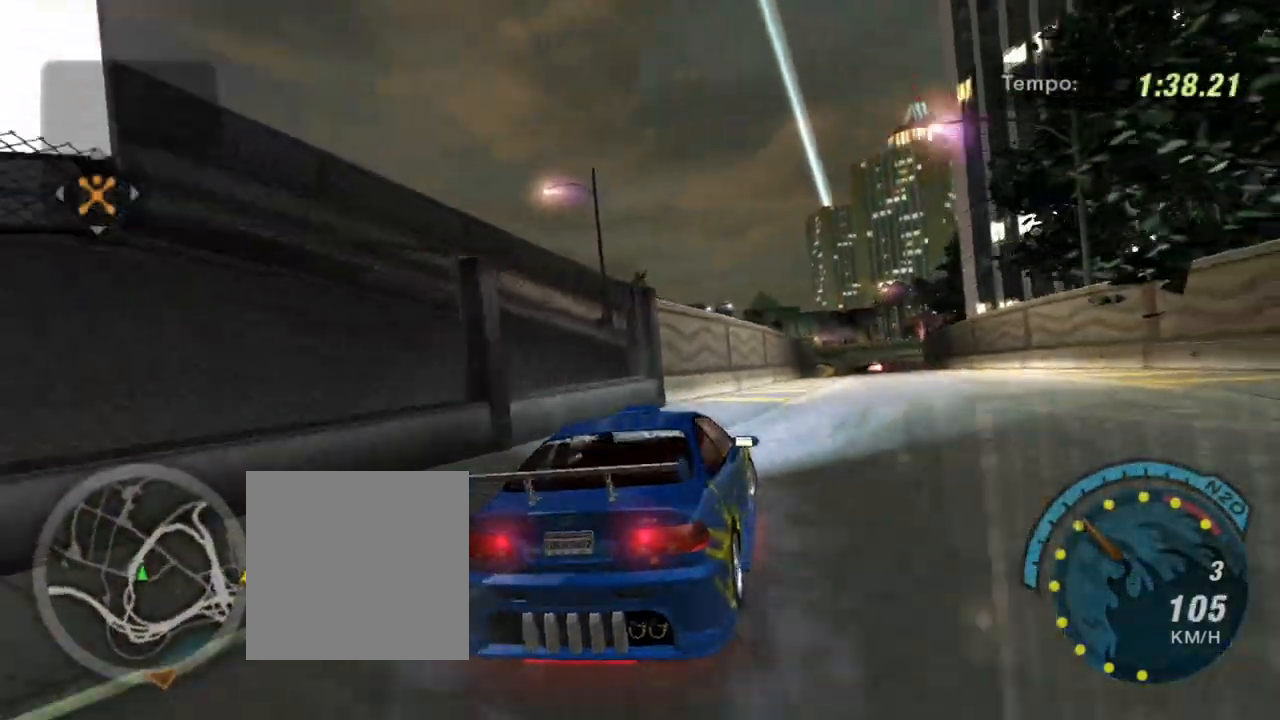
{"buttons": ["R2"], "left_stick": "up-left", "right_stick": "center", "events": [[100, "left_stick", "center"], [401, "left_stick", "up-left"]]}
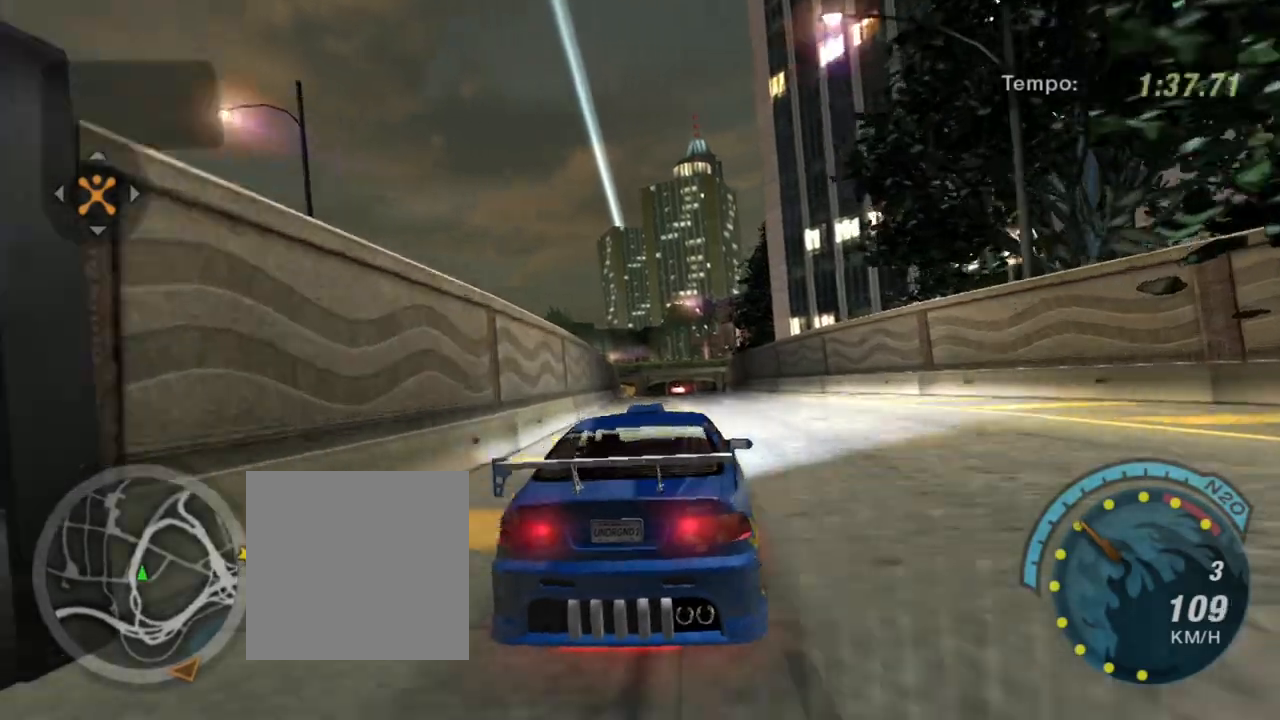
{"buttons": ["R2"], "left_stick": "center", "right_stick": "center", "events": [[133, "left_stick", "up-right"], [300, "left_stick", "up"], [434, "left_stick", "center"]]}
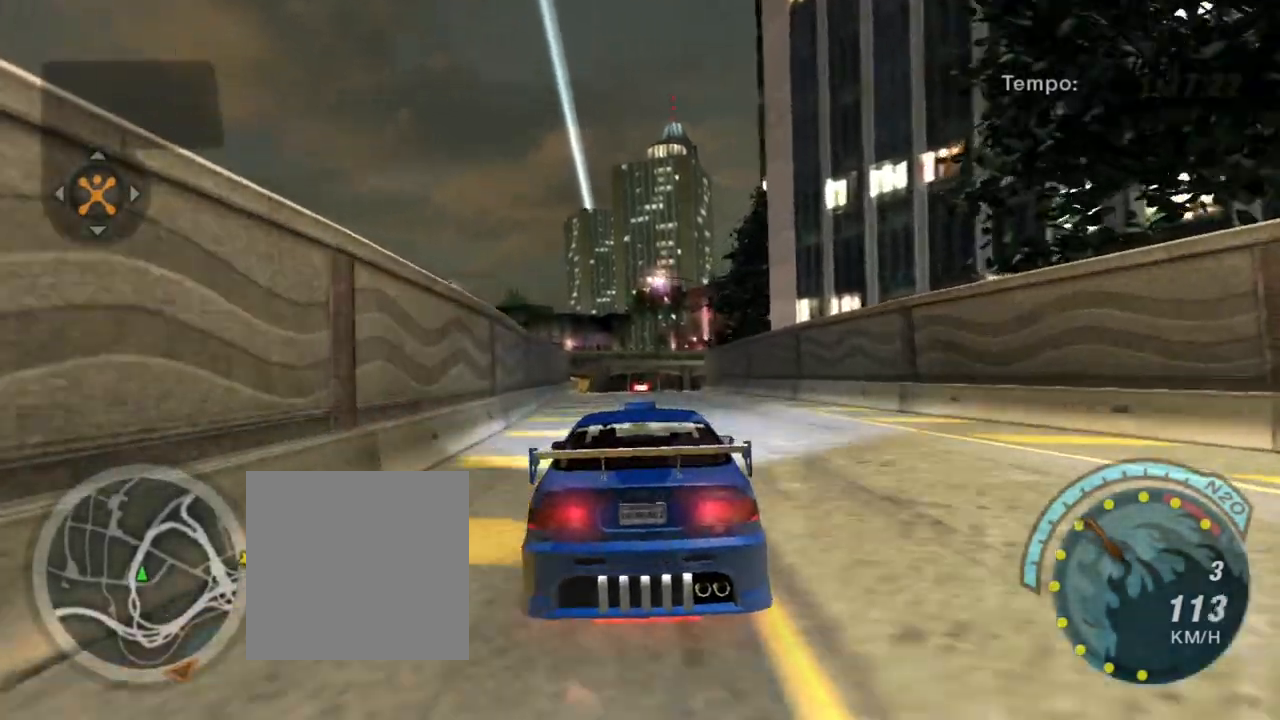
{"buttons": ["R2"], "left_stick": "center", "right_stick": "center", "events": [[34, "left_stick", "up-right"], [267, "left_stick", "center"]]}
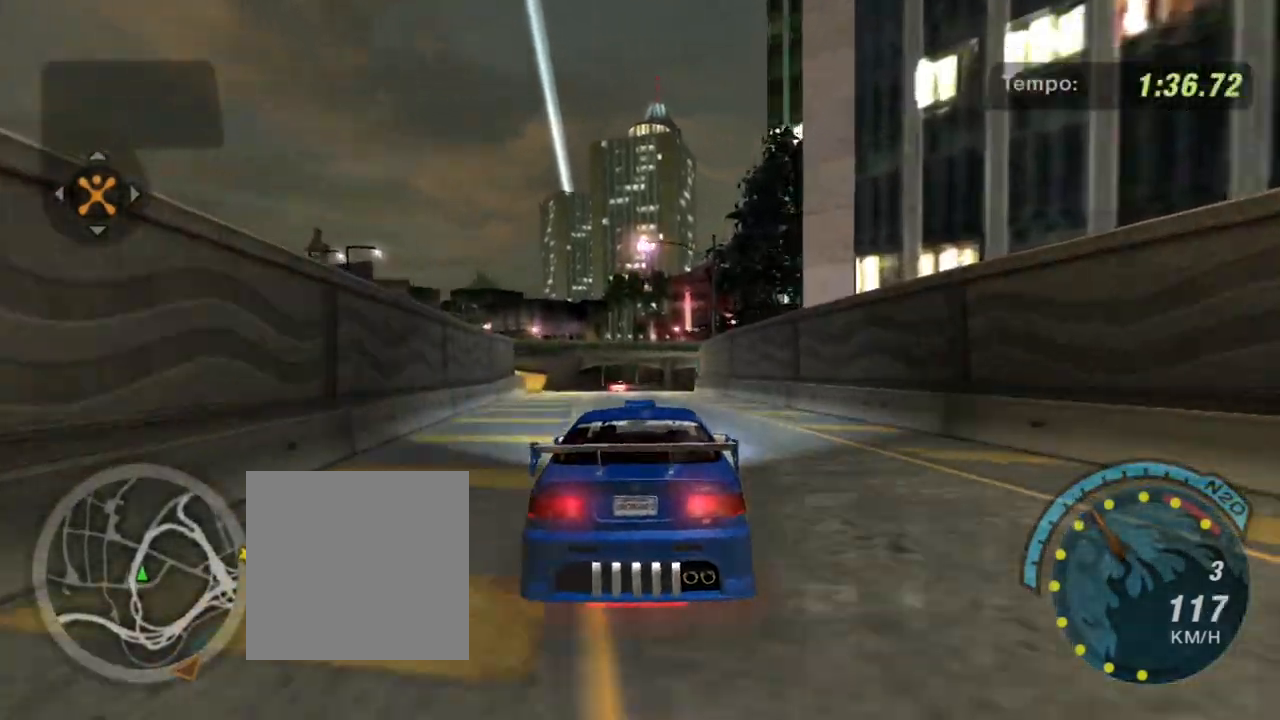
{"buttons": ["R2"], "left_stick": "center", "right_stick": "center", "events": []}